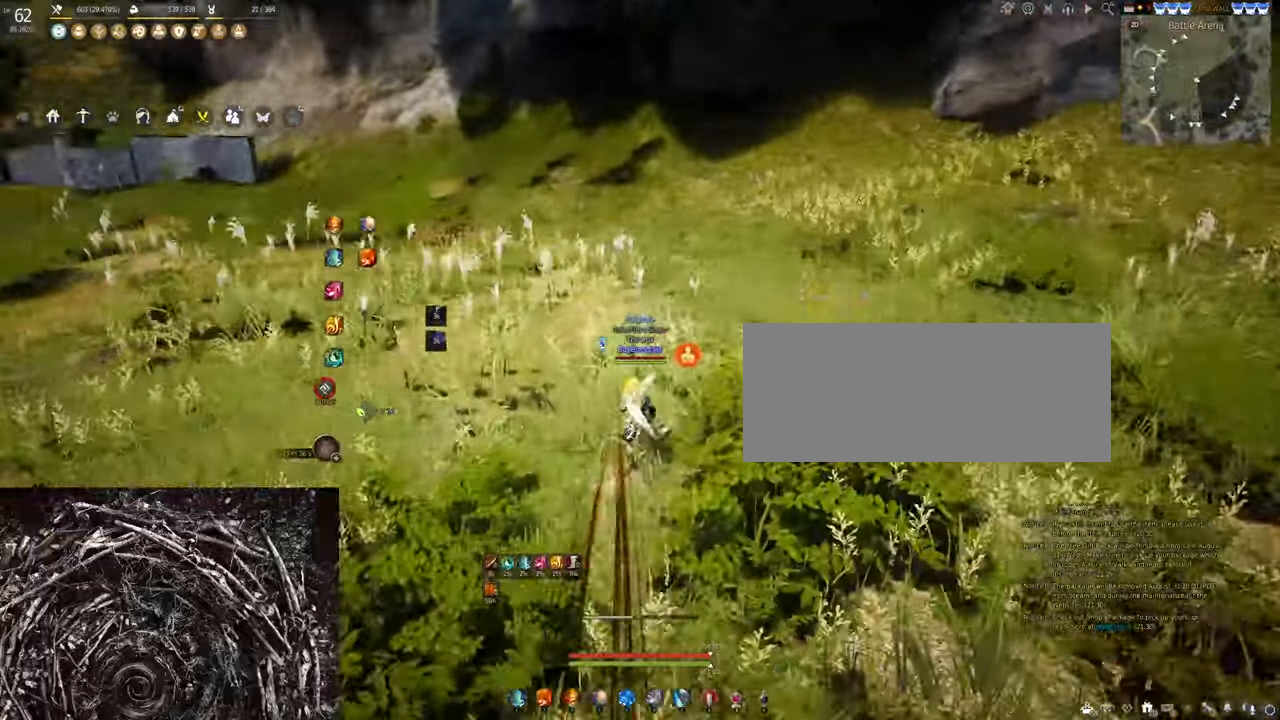
Gameplay with keyboard and mouse; each line is a JSON object with the keys and mouse buttons held at the frame after it. "events" lists presses ("down") and releases ("up") of "a", "c", "d", "e", "f", "q", "s", "shift", "space", "tab", "w", "x", "z", "mouse_left" and "mouse_right" between this image and that frame as [ms after this image, input, new state], when the widget could be followed in between. "mouse_left", "mouse_right" = the "left", "right" buttons of the "mouse" list. No other keys are recorded. Mouse movement is not recorded.
{"keys": ["shift", "w"], "mouse": [], "events": [[33, "mouse_left", "down"], [167, "mouse_left", "up"], [467, "w", "down"], [500, "shift", "down"]]}
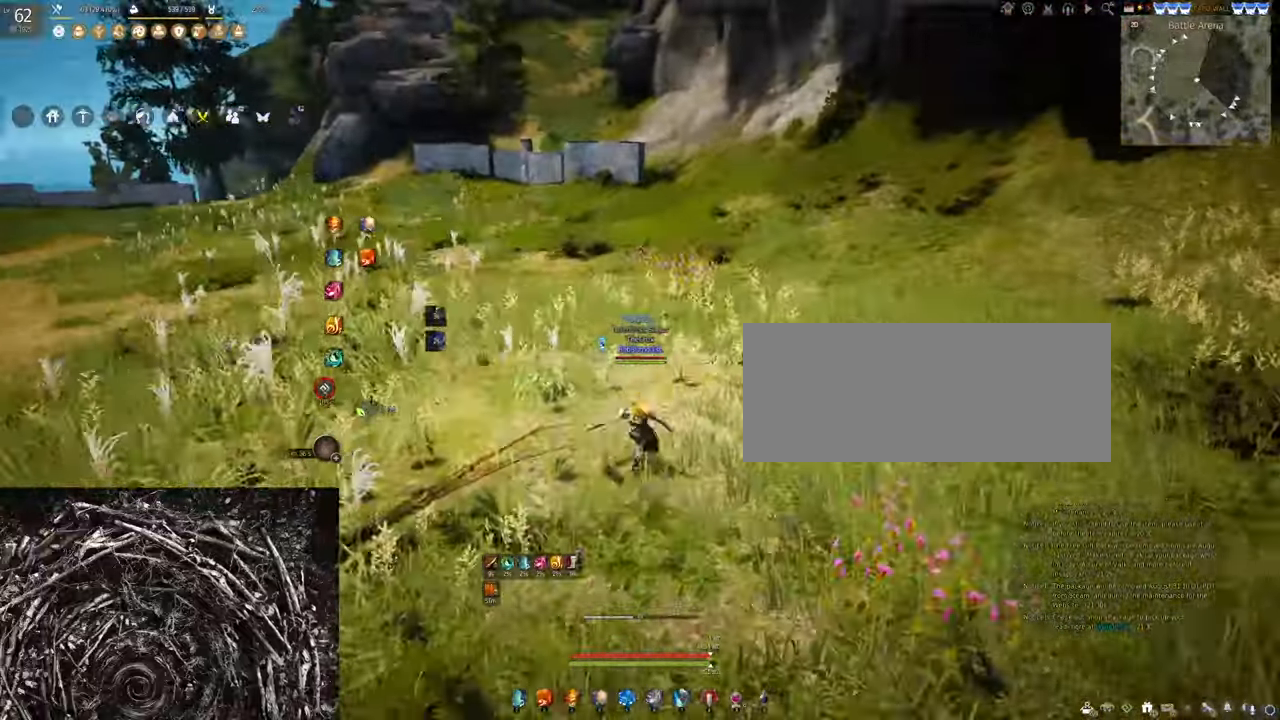
{"keys": [], "mouse": ["left"], "events": [[233, "shift", "up"], [267, "w", "up"], [433, "mouse_left", "down"]]}
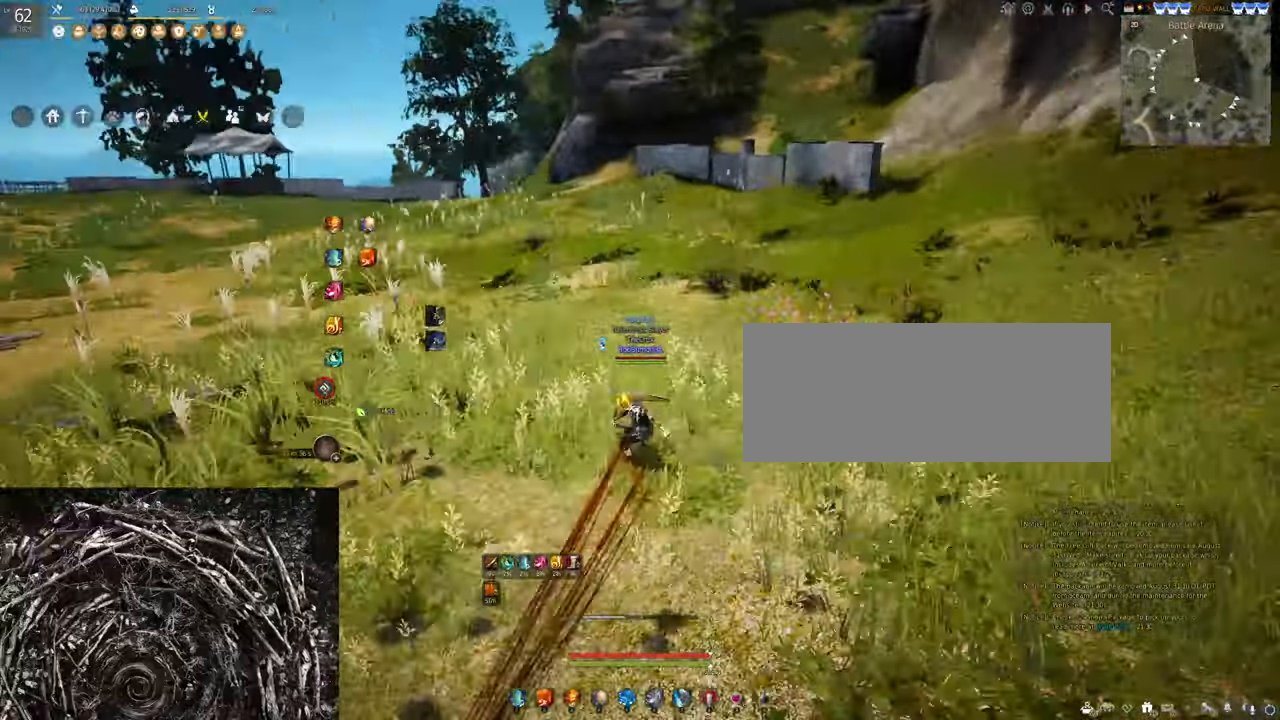
{"keys": ["shift", "w"], "mouse": [], "events": [[67, "mouse_left", "up"], [333, "w", "down"], [367, "shift", "down"]]}
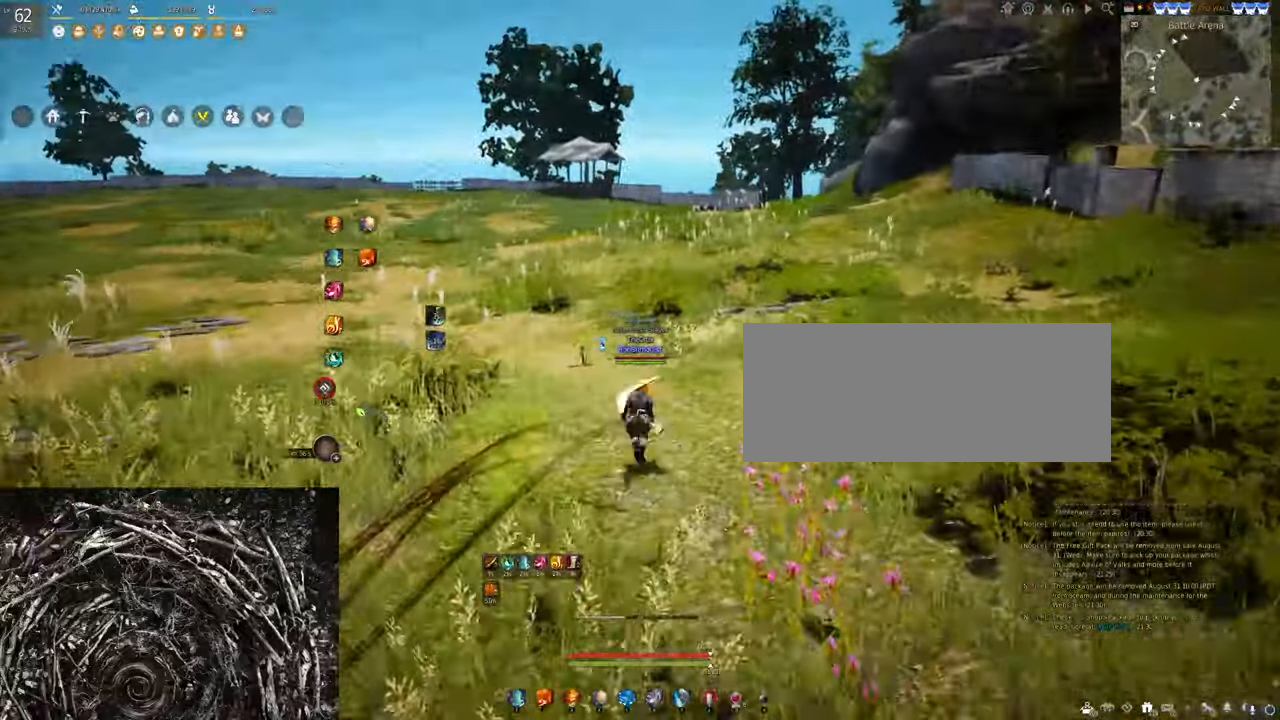
{"keys": [], "mouse": [], "events": [[133, "shift", "up"], [167, "w", "up"], [300, "mouse_left", "down"], [467, "mouse_left", "up"]]}
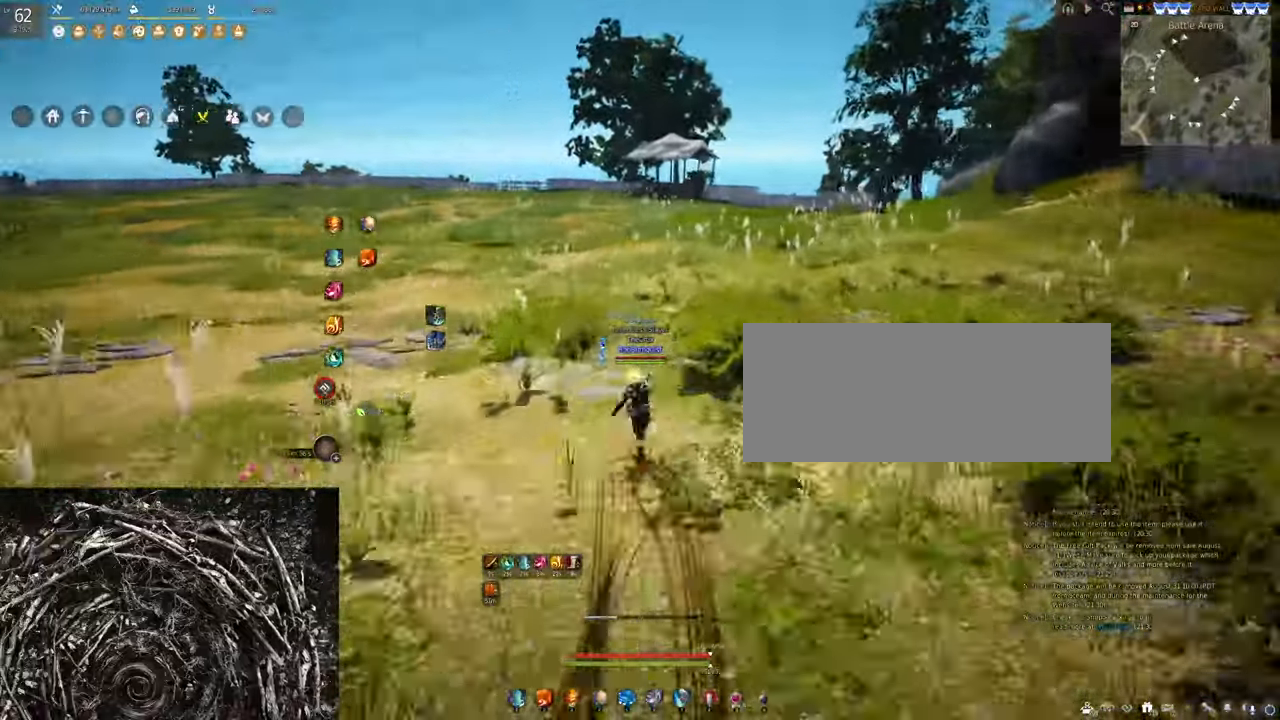
{"keys": ["w"], "mouse": [], "events": [[267, "shift", "down"], [267, "w", "down"], [467, "shift", "up"]]}
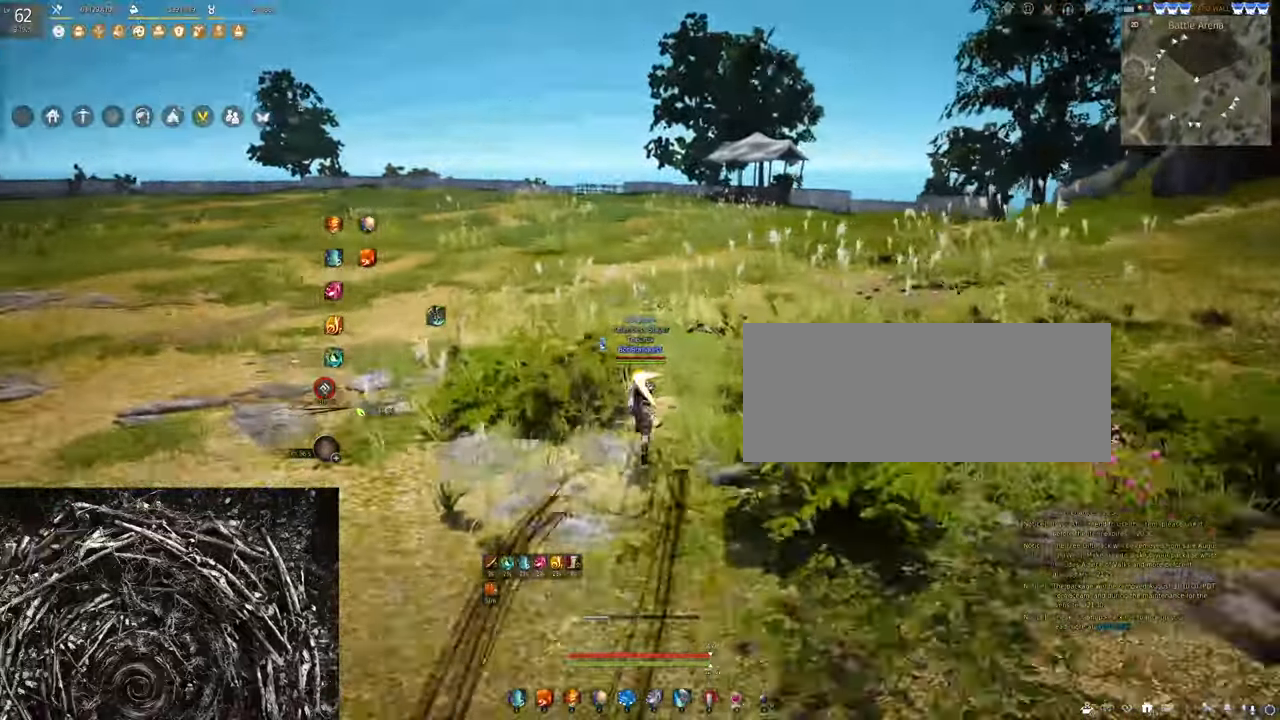
{"keys": [], "mouse": [], "events": [[100, "w", "up"]]}
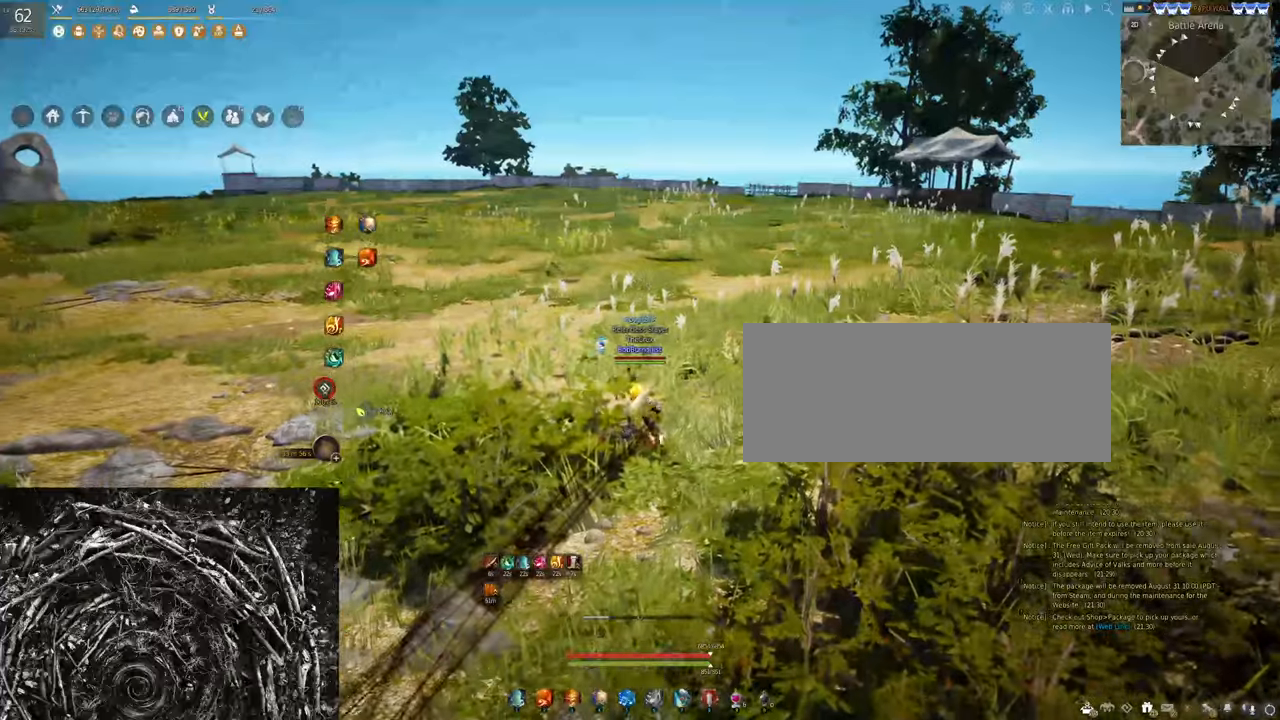
{"keys": [], "mouse": [], "events": []}
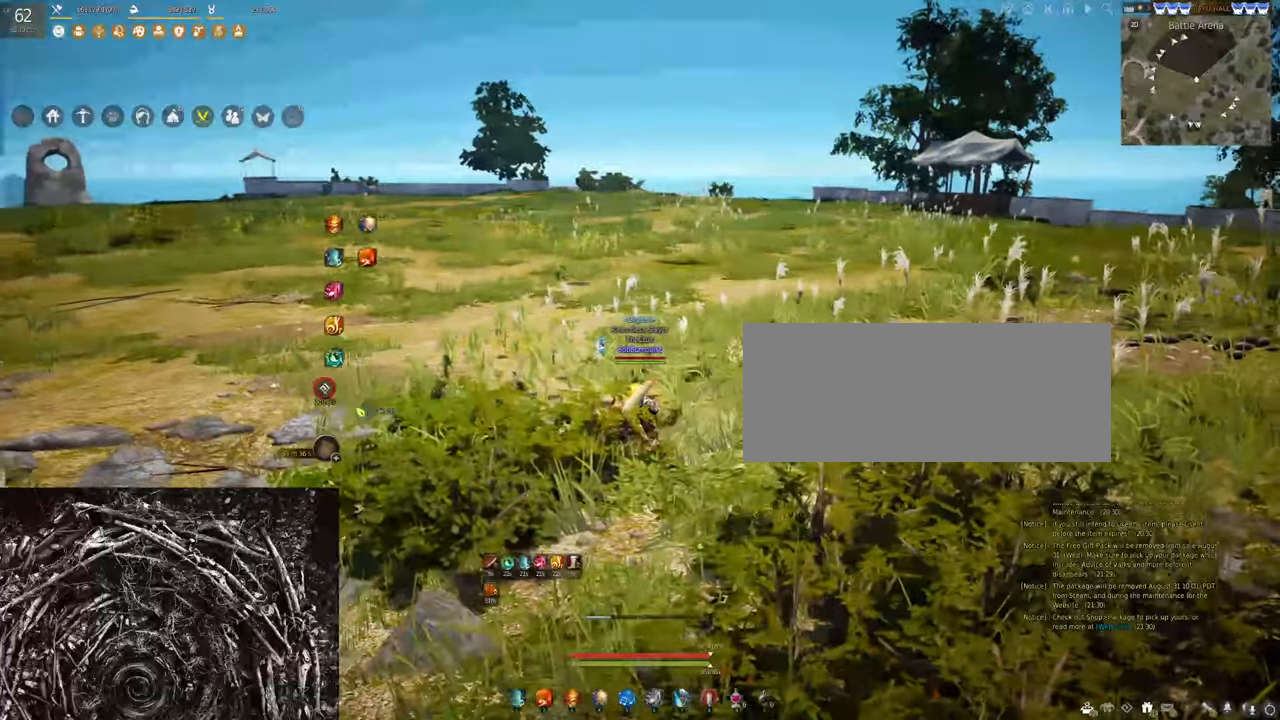
{"keys": [], "mouse": [], "events": []}
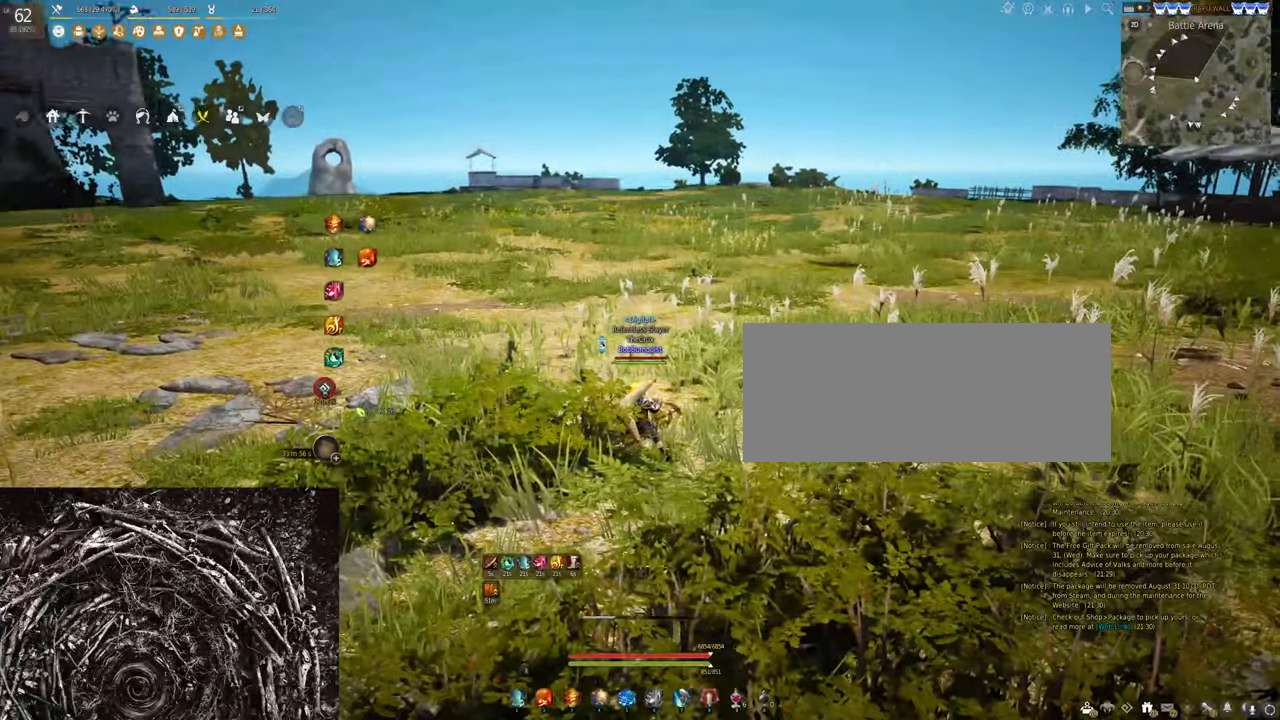
{"keys": [], "mouse": [], "events": []}
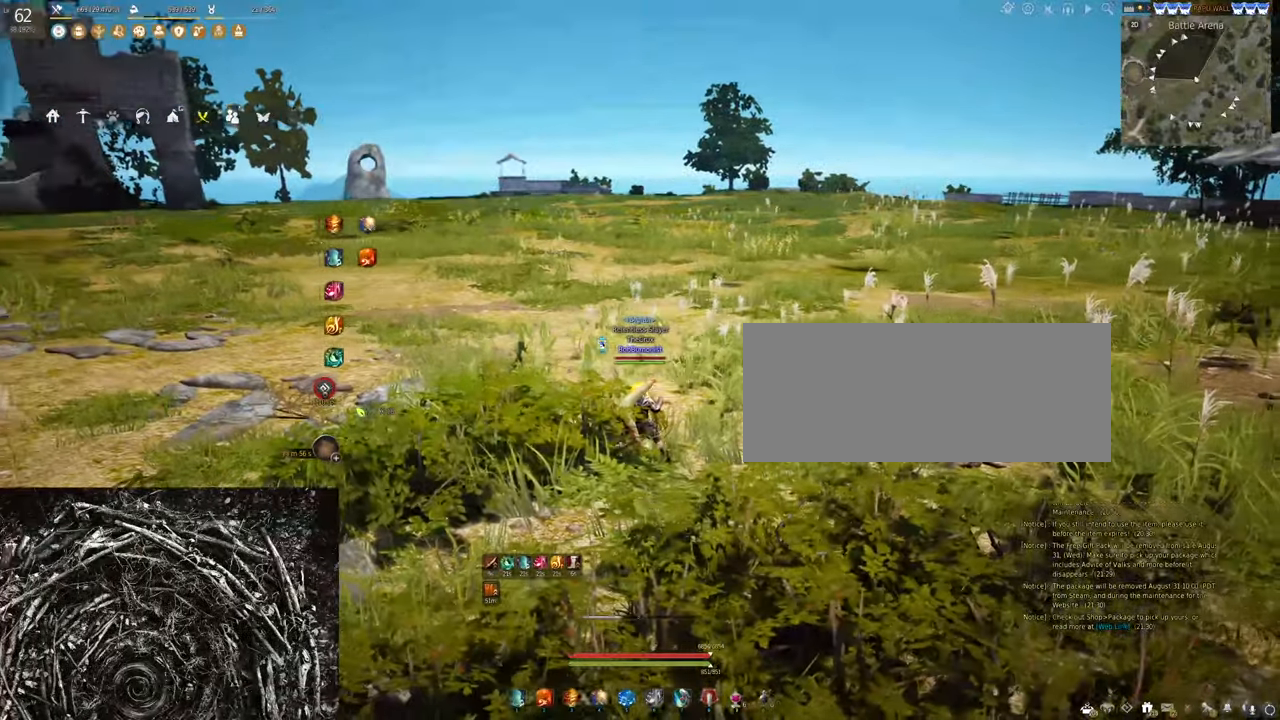
{"keys": [], "mouse": [], "events": []}
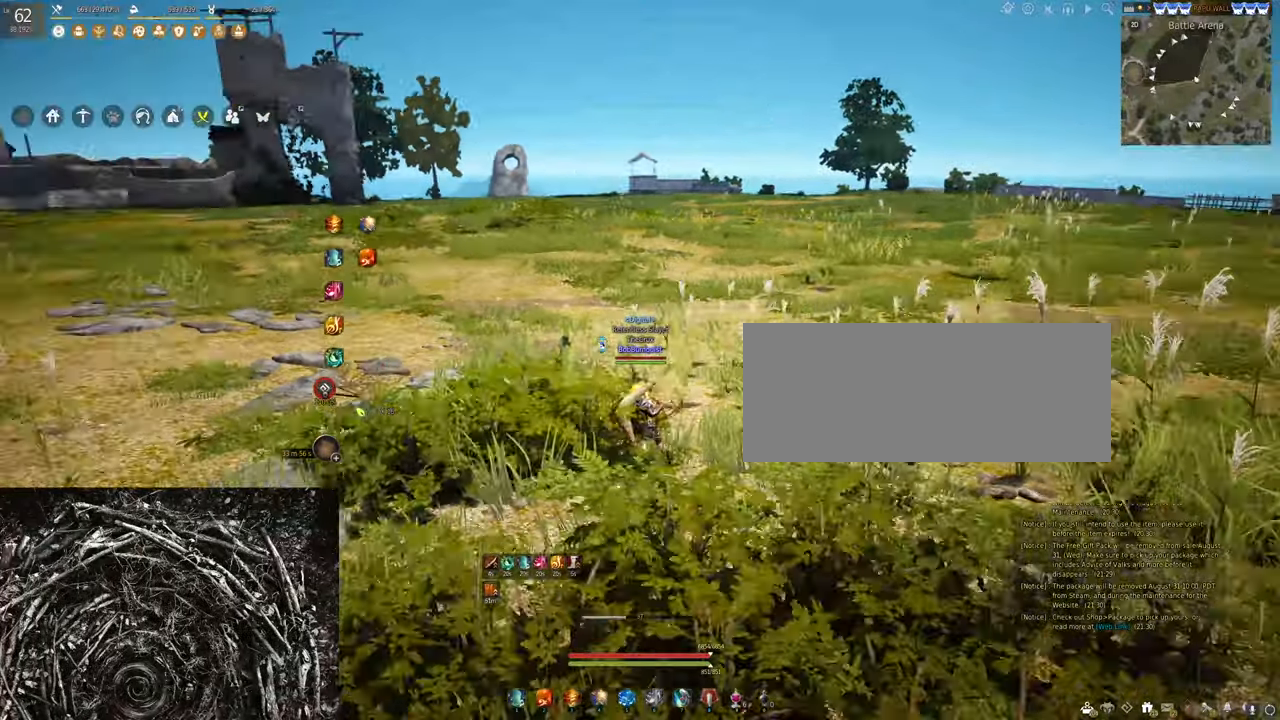
{"keys": ["shift", "w"], "mouse": [], "events": [[433, "shift", "down"], [433, "w", "down"]]}
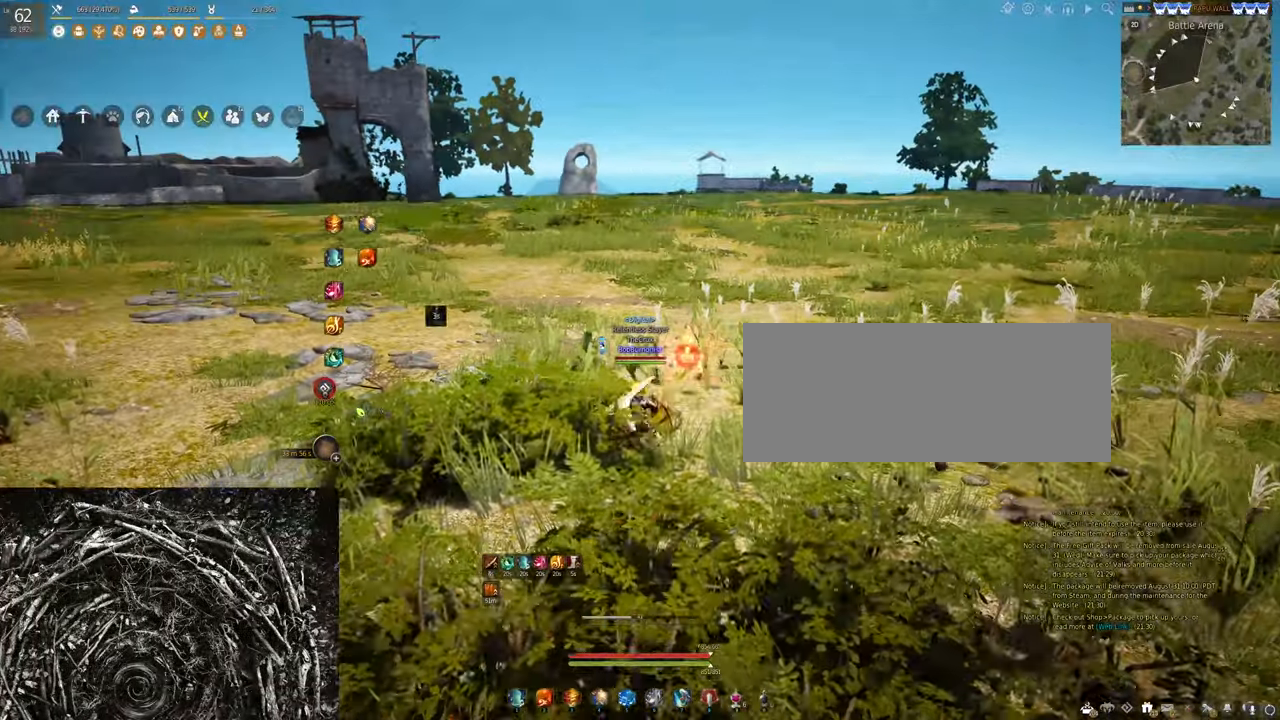
{"keys": ["w"], "mouse": [], "events": [[166, "shift", "up"]]}
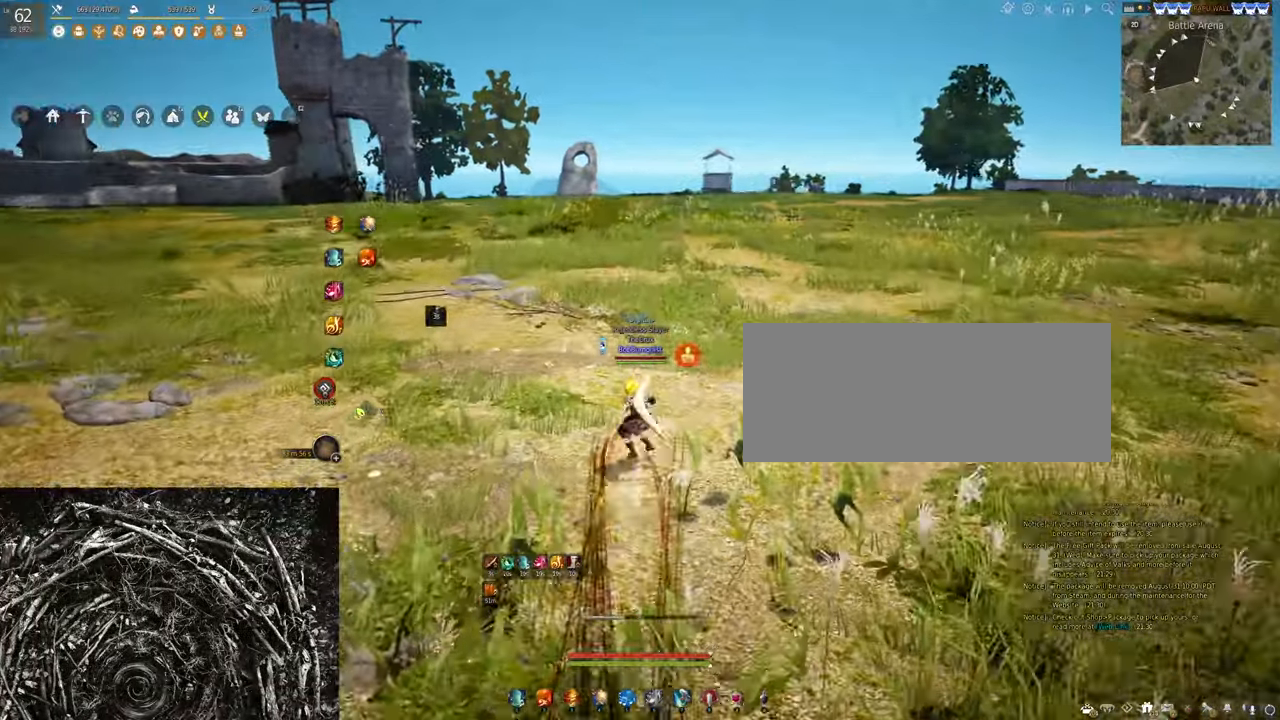
{"keys": ["w"], "mouse": [], "events": []}
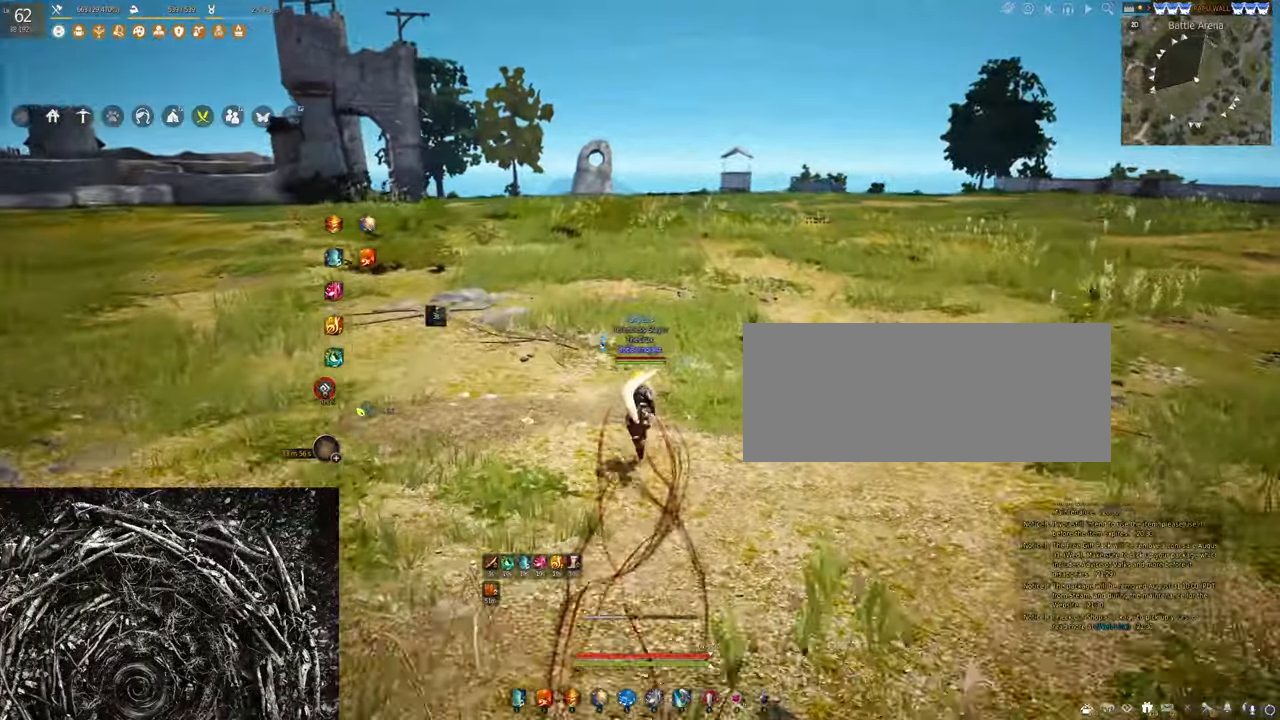
{"keys": ["w"], "mouse": [], "events": [[33, "tab", "down"], [166, "tab", "up"]]}
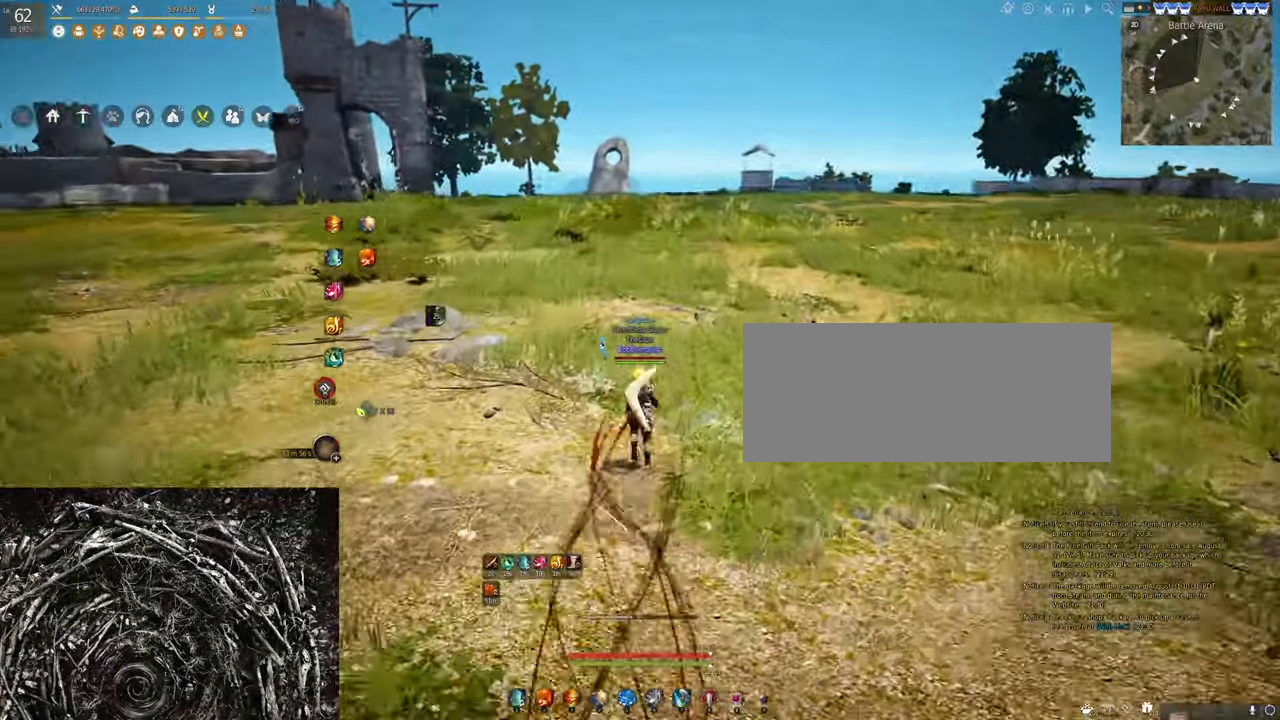
{"keys": ["shift", "w"], "mouse": [], "events": [[200, "shift", "down"]]}
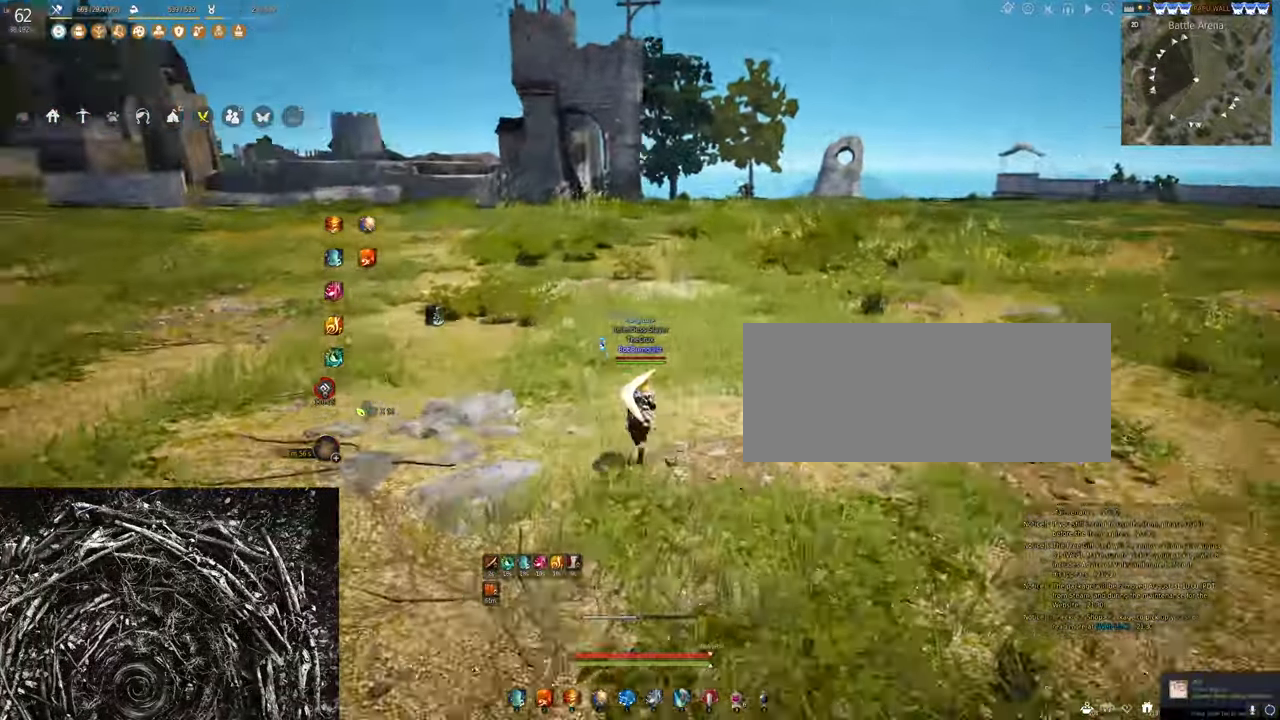
{"keys": ["shift", "w"], "mouse": [], "events": []}
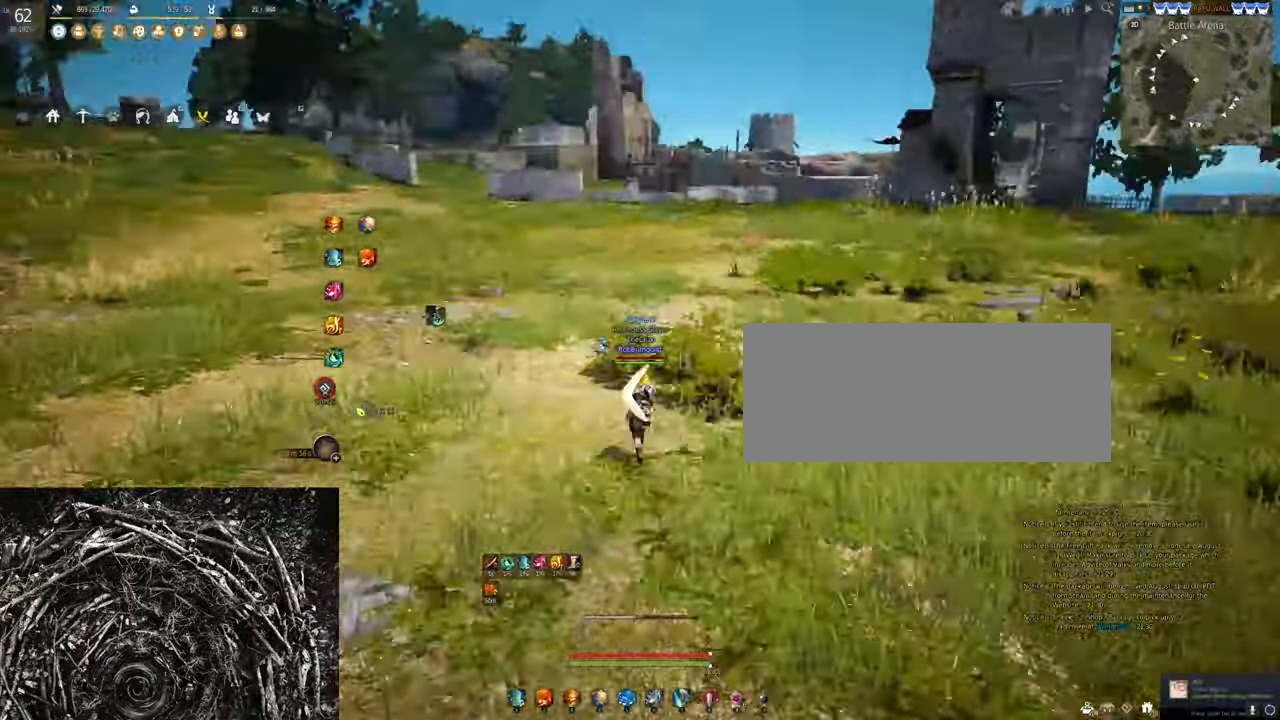
{"keys": ["shift", "w"], "mouse": [], "events": []}
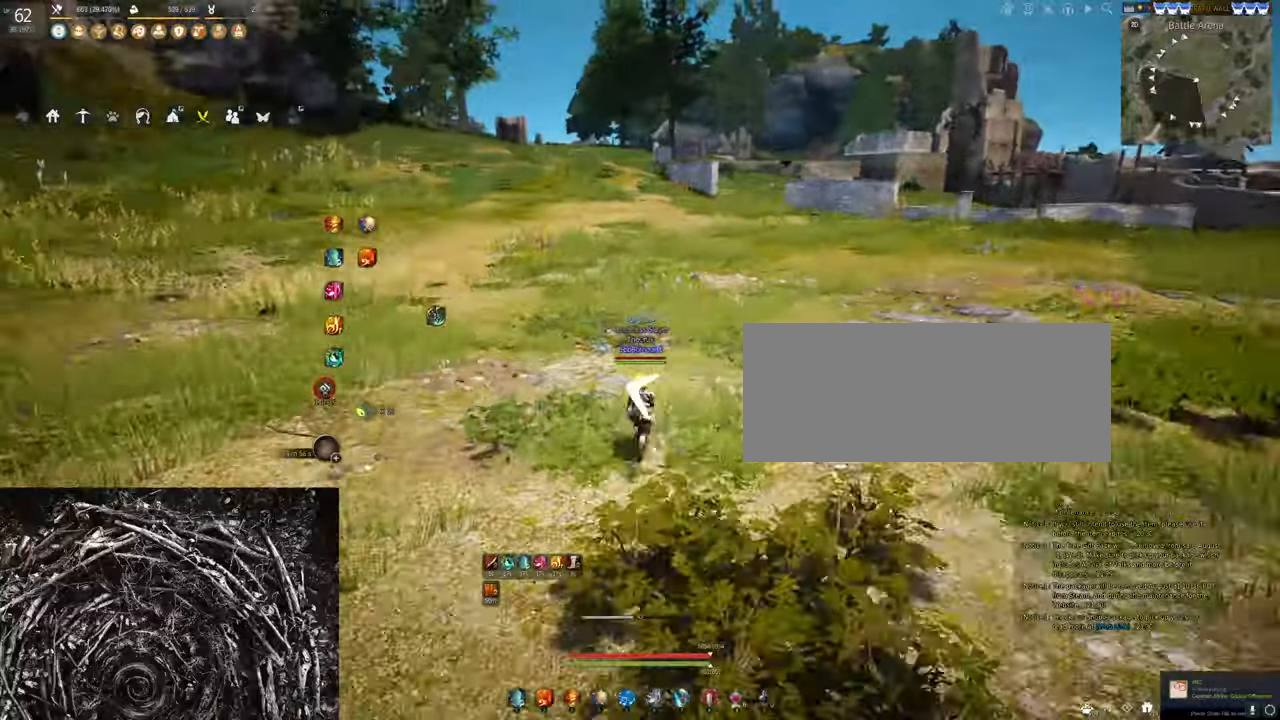
{"keys": ["shift", "w"], "mouse": [], "events": []}
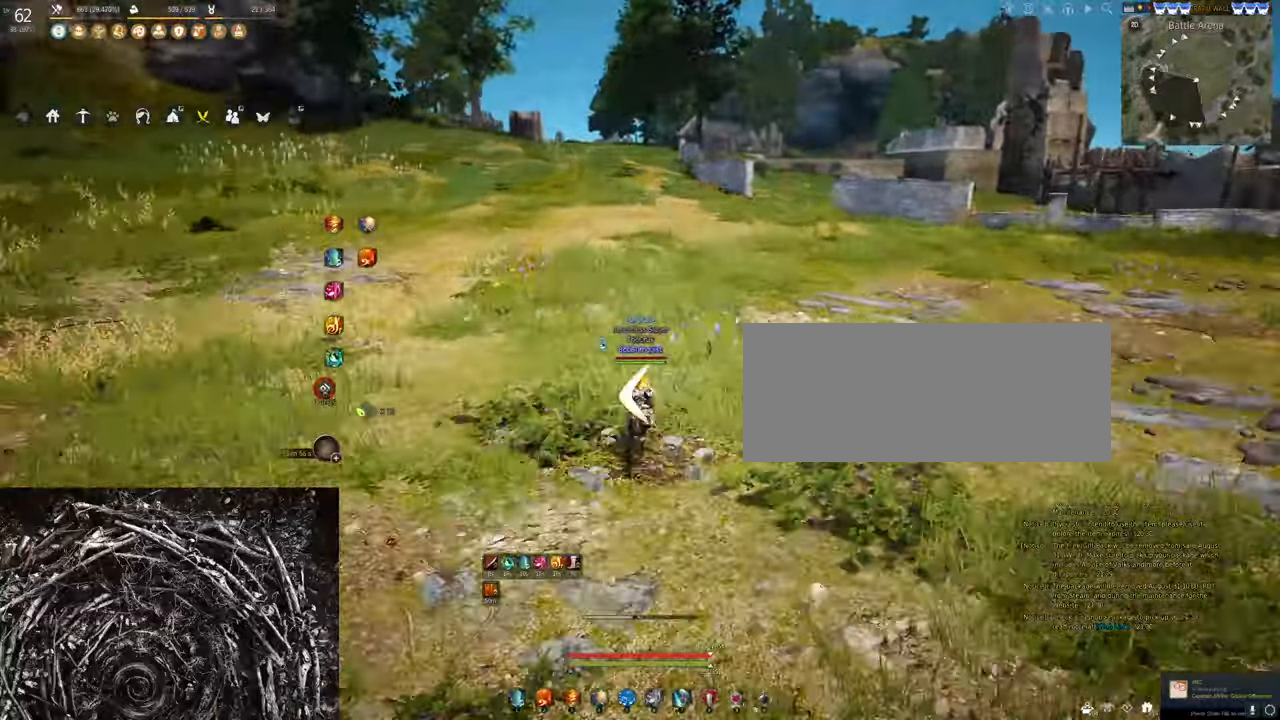
{"keys": ["shift", "w"], "mouse": [], "events": []}
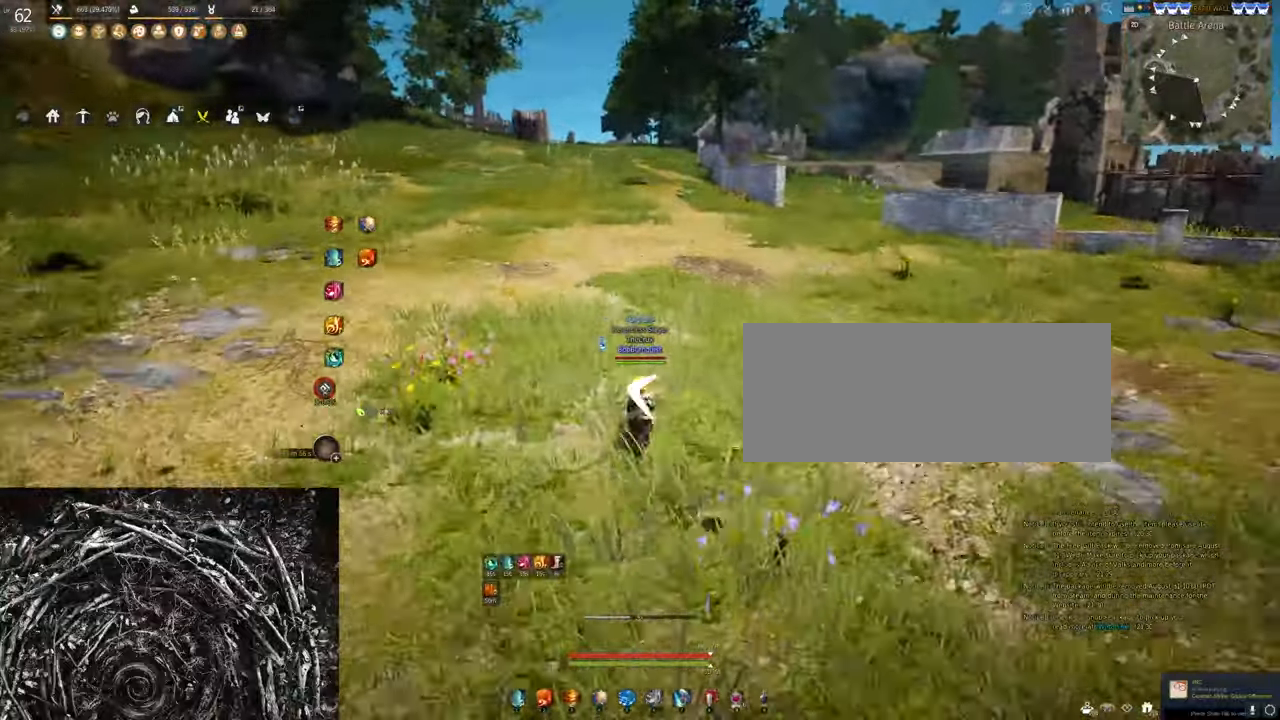
{"keys": ["shift", "w"], "mouse": [], "events": []}
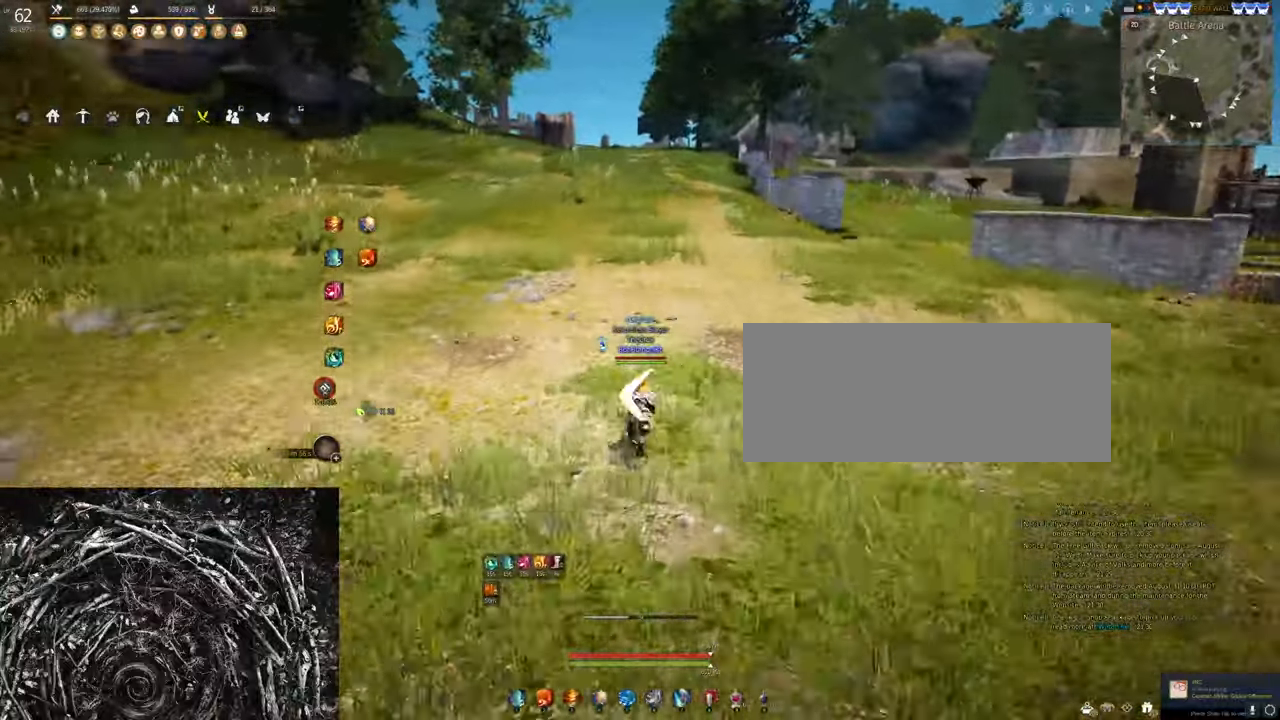
{"keys": ["shift", "w"], "mouse": [], "events": []}
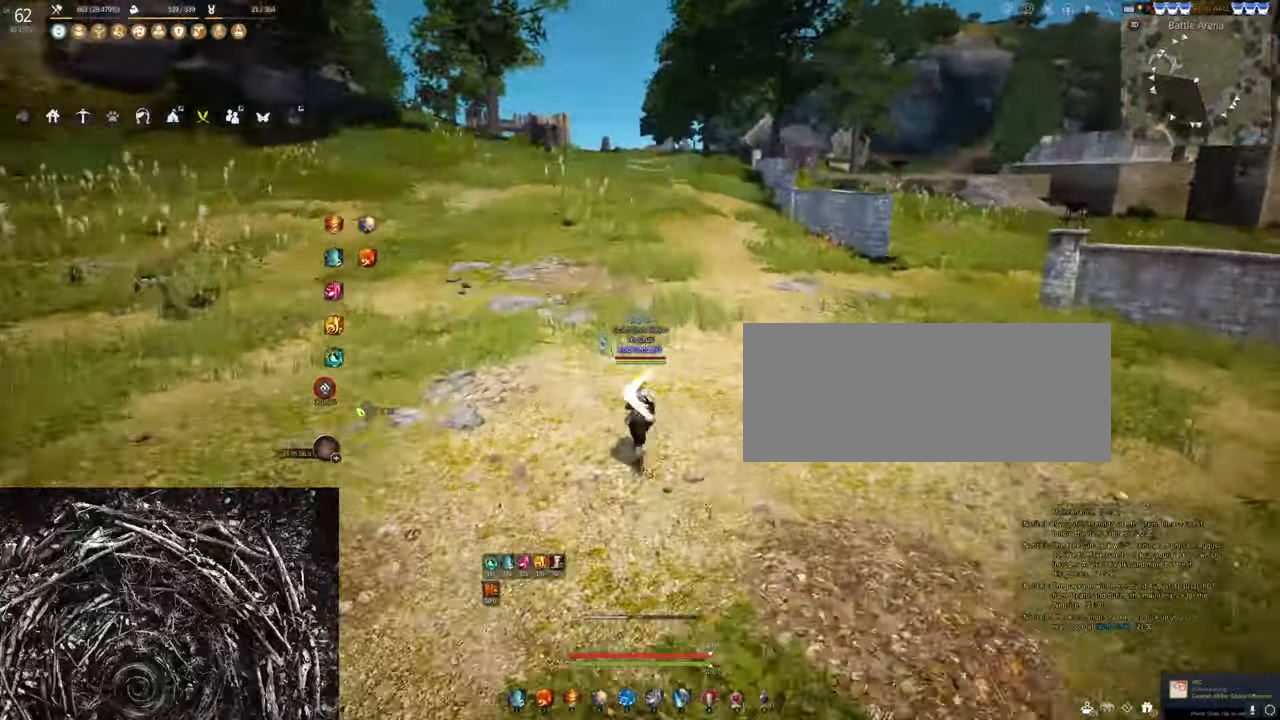
{"keys": ["w"], "mouse": [], "events": [[467, "shift", "up"]]}
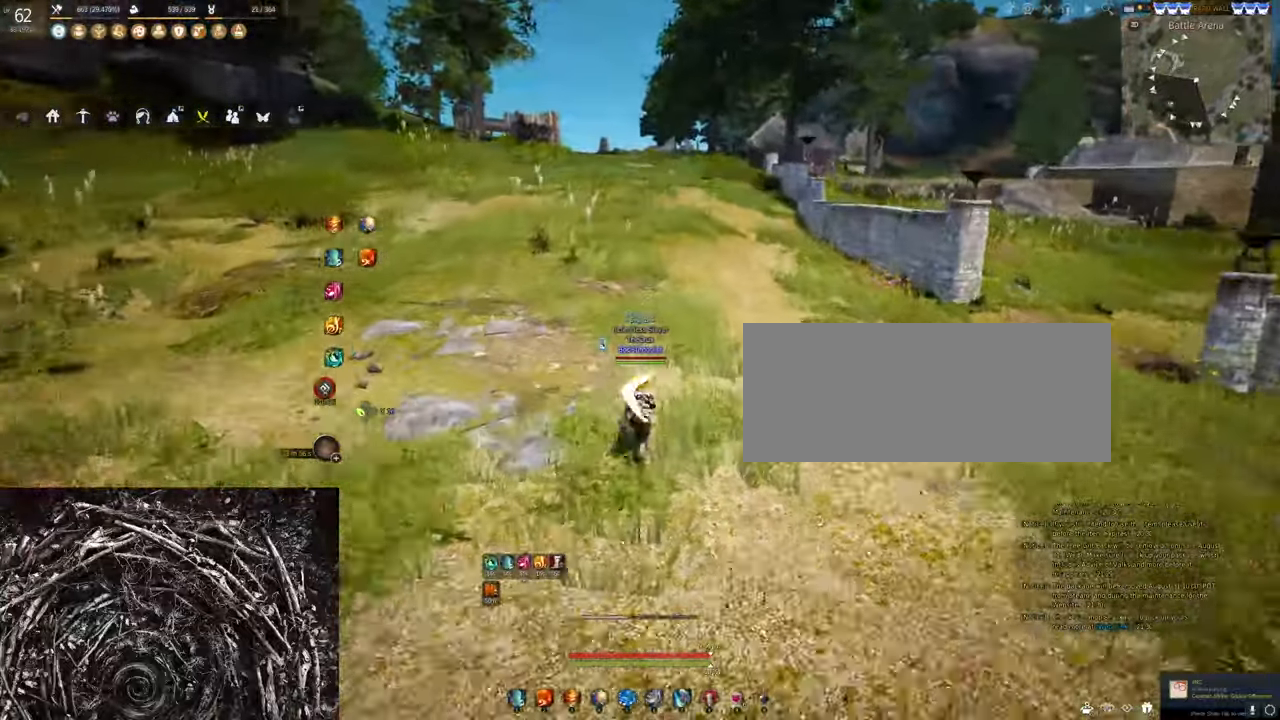
{"keys": [], "mouse": [], "events": [[34, "w", "up"]]}
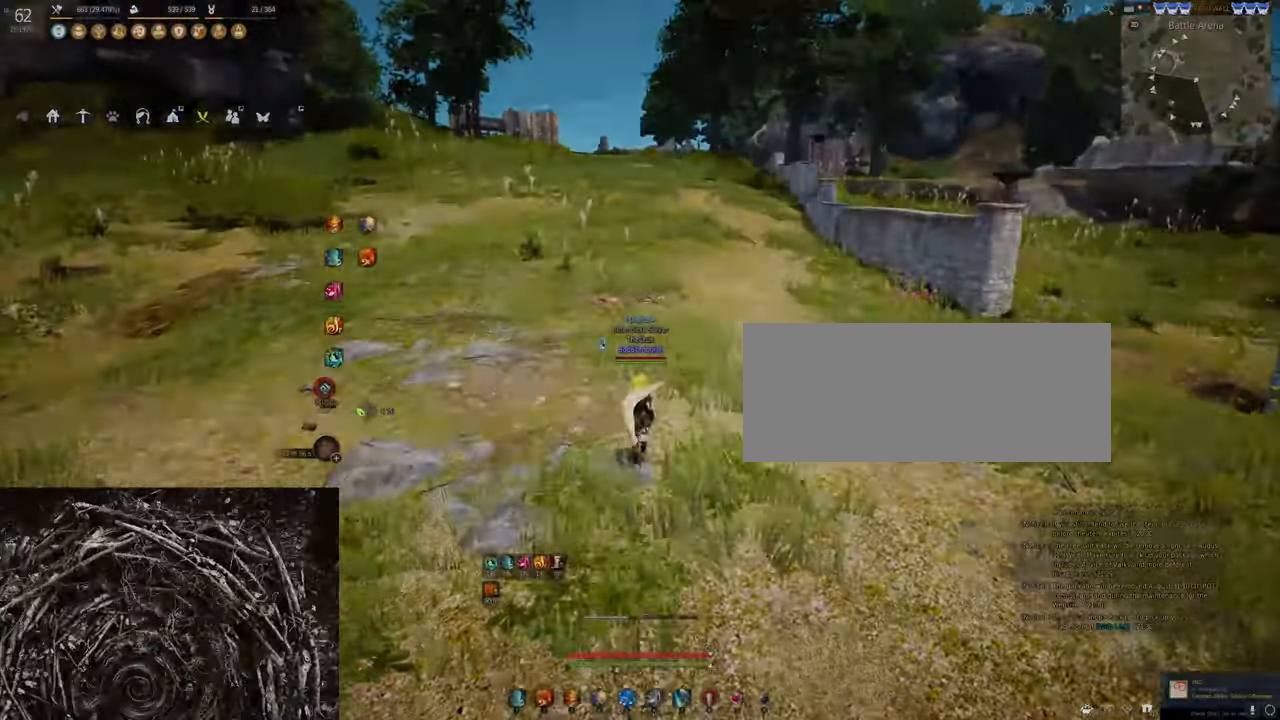
{"keys": [], "mouse": [], "events": []}